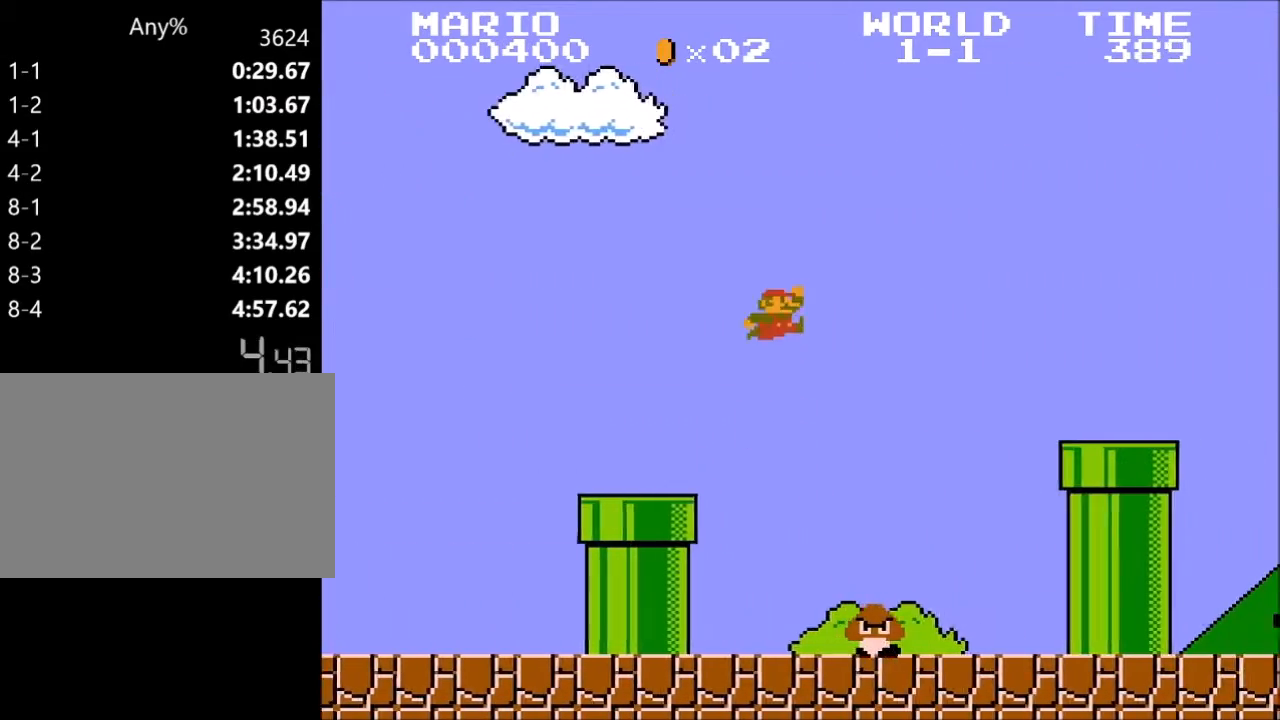
Gameplay with keyboard; each line is a JSON object with the keys held at the frame after it. "events" lists presses ("down") and releases ("up") of "down", "left", "return", "right", "space", "tab", "up", "x" and "z" between this image and that frame as [ms after this image, input, new state], when the widget could be followed in between. No other keys are recorded. Mouse input is not recorded.
{"keys": ["right", "z"], "events": [[167, "x", "up"]]}
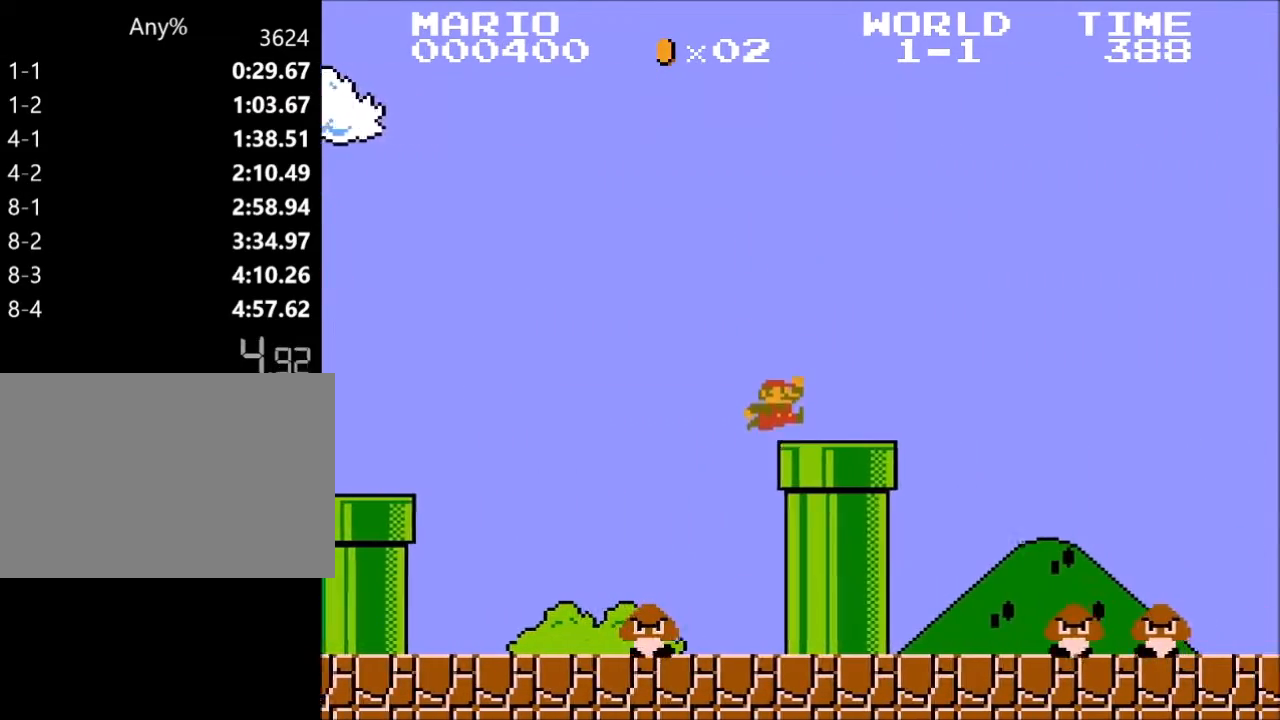
{"keys": ["right", "z"], "events": [[100, "x", "down"], [133, "x", "up"]]}
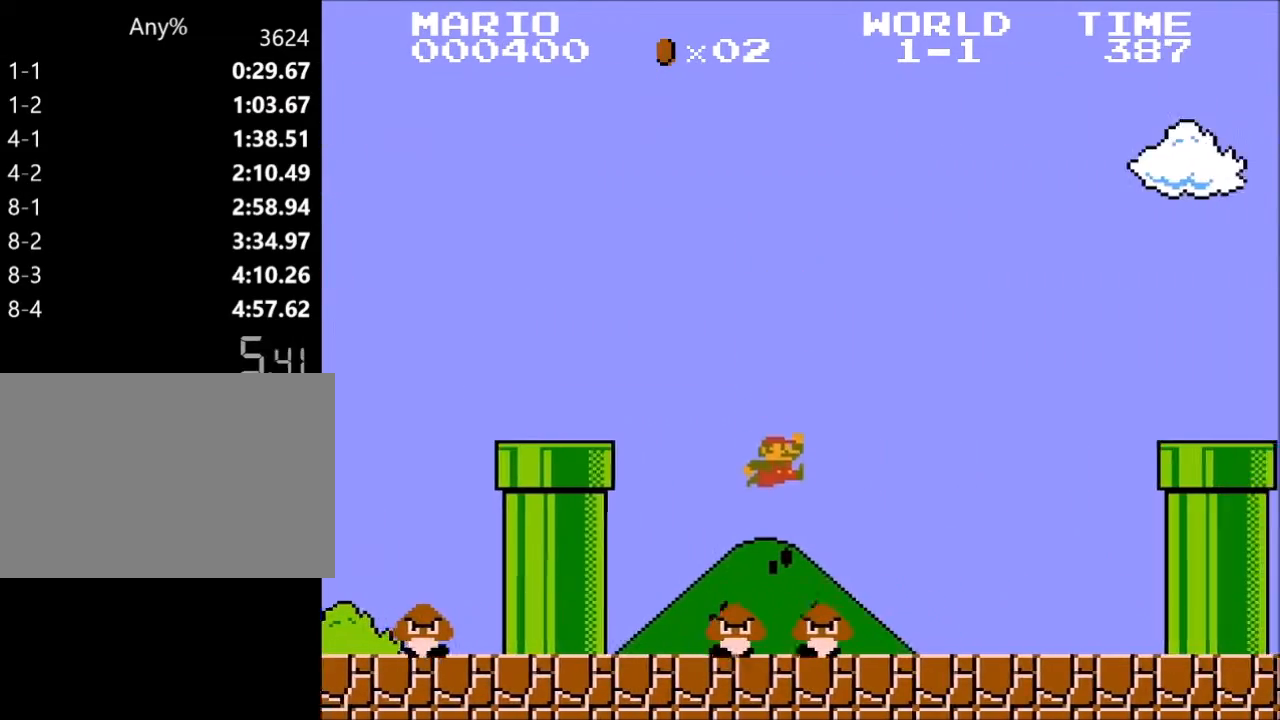
{"keys": ["right", "x", "z"], "events": [[333, "x", "down"]]}
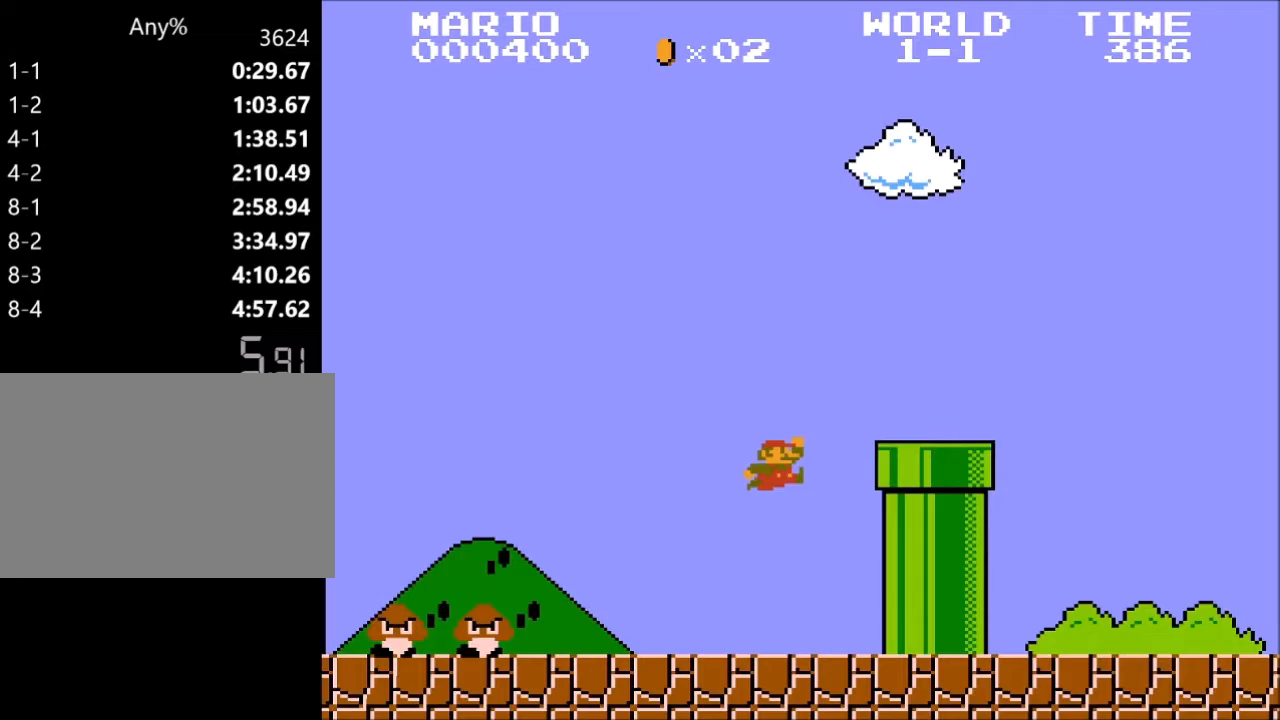
{"keys": ["down", "z"], "events": [[67, "x", "up"], [133, "down", "down"], [133, "right", "up"]]}
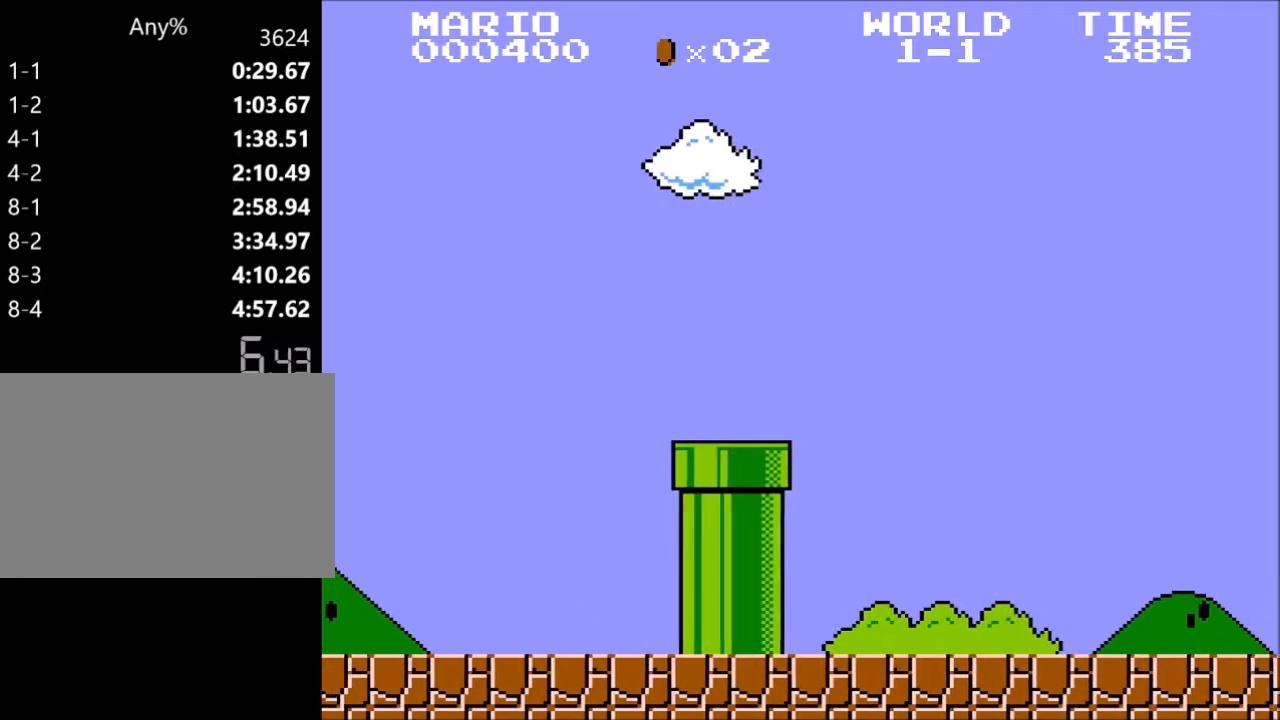
{"keys": ["z"], "events": [[367, "down", "up"]]}
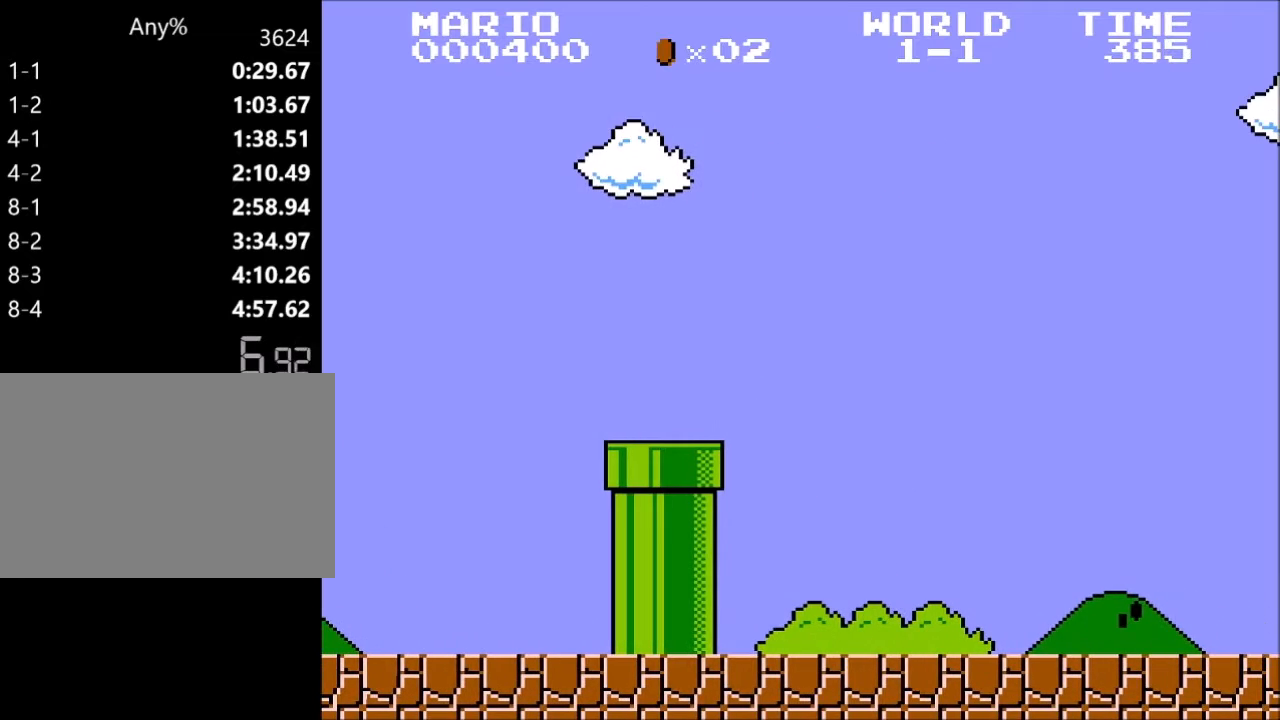
{"keys": ["z"], "events": []}
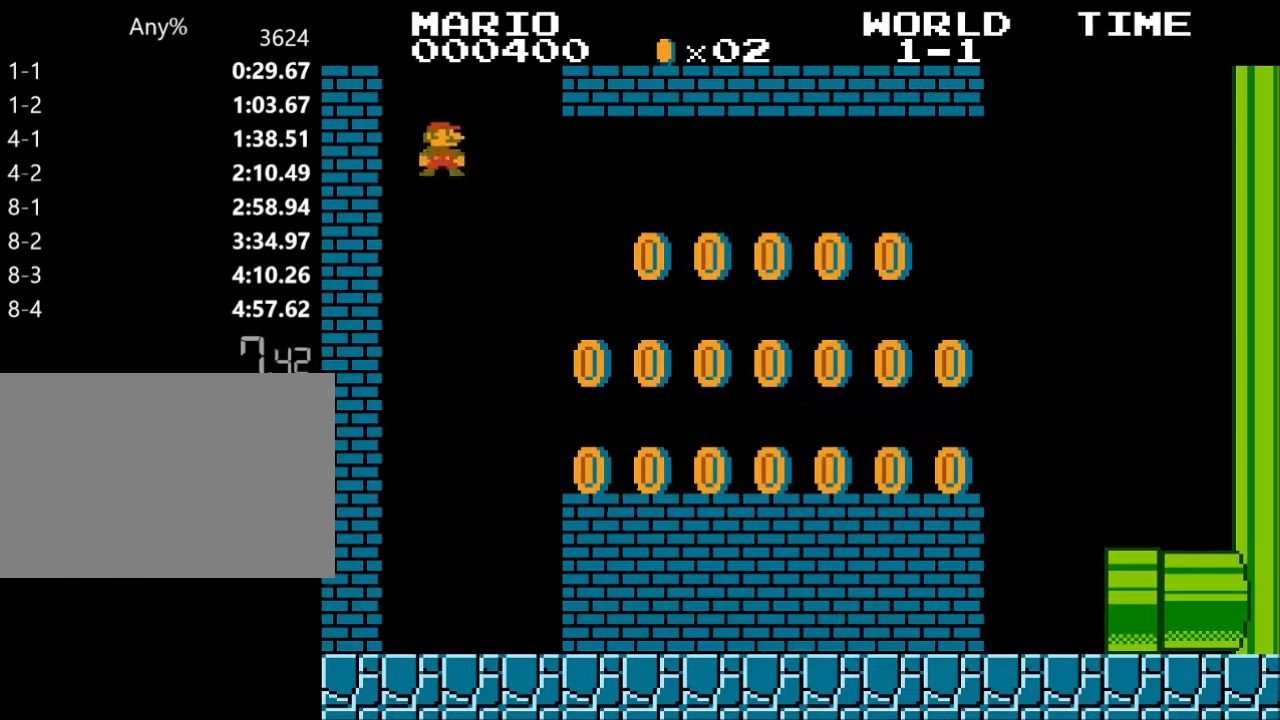
{"keys": ["right", "z"], "events": [[467, "right", "down"]]}
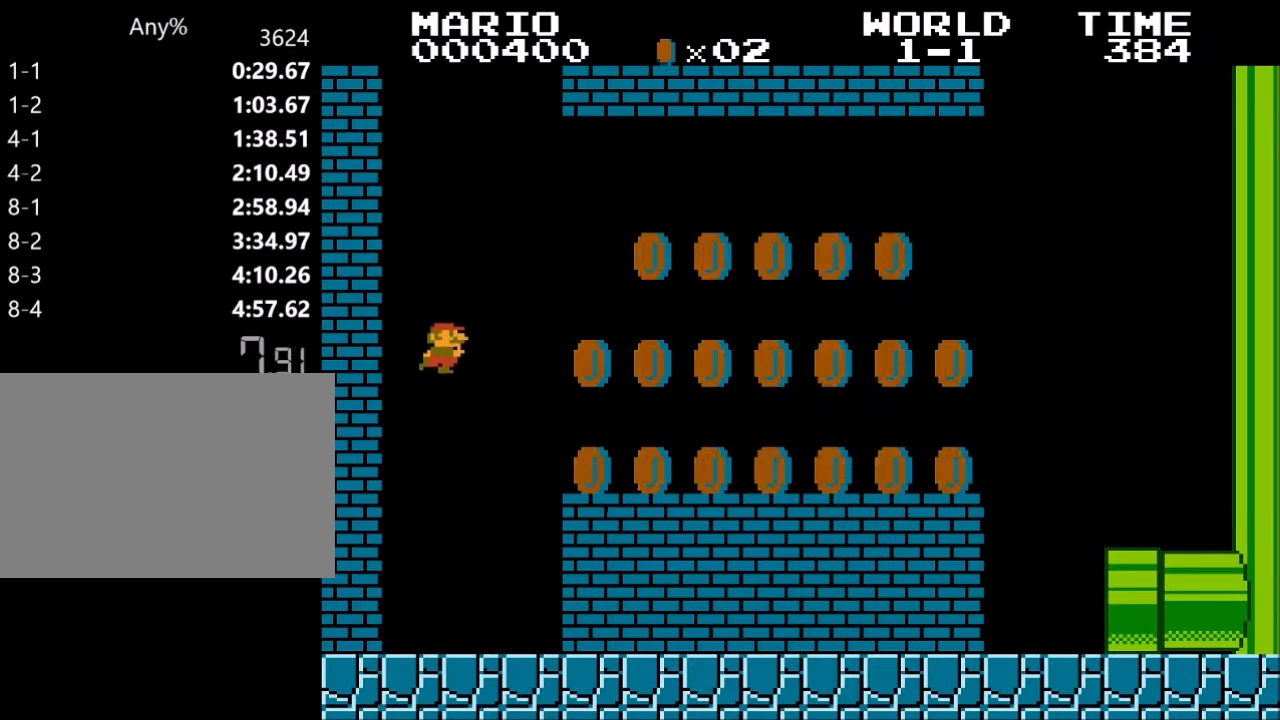
{"keys": ["right", "x", "z"], "events": [[367, "x", "down"]]}
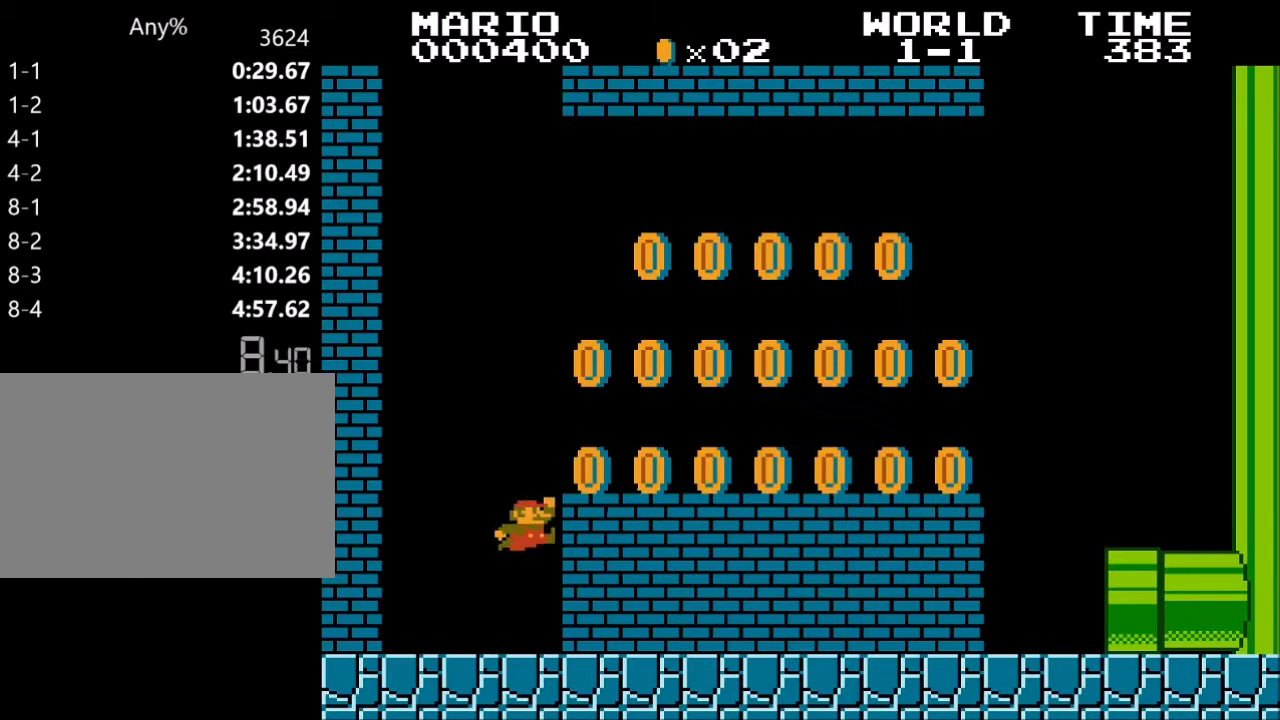
{"keys": ["right", "z"], "events": [[67, "x", "up"]]}
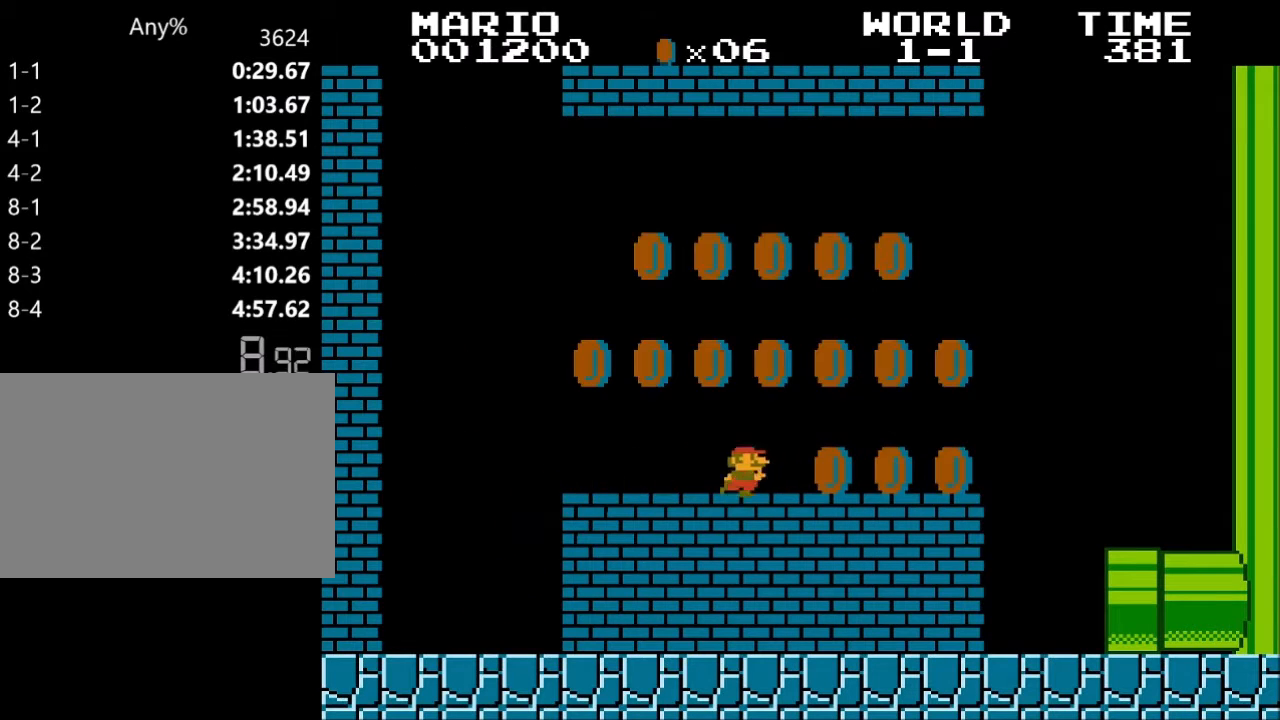
{"keys": ["left", "z"], "events": [[133, "x", "down"], [167, "right", "up"], [167, "x", "up"], [367, "left", "down"]]}
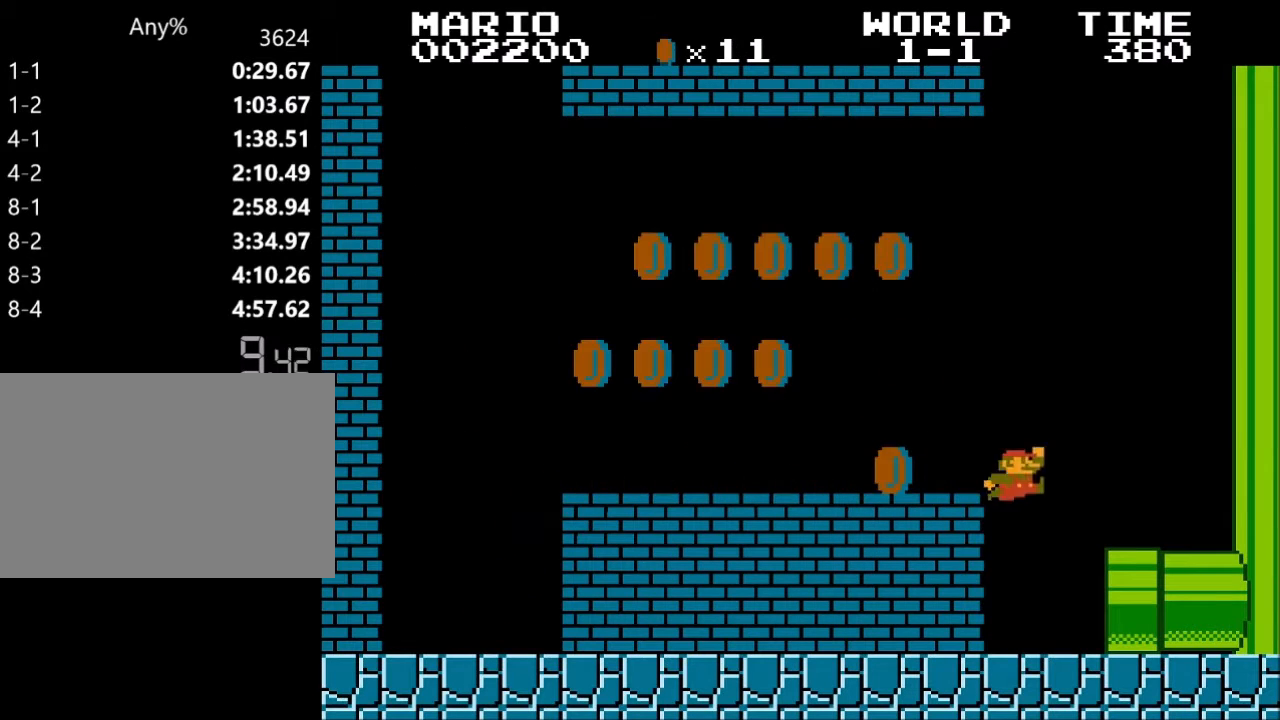
{"keys": ["z"], "events": [[133, "right", "down"], [200, "left", "up"], [500, "right", "up"]]}
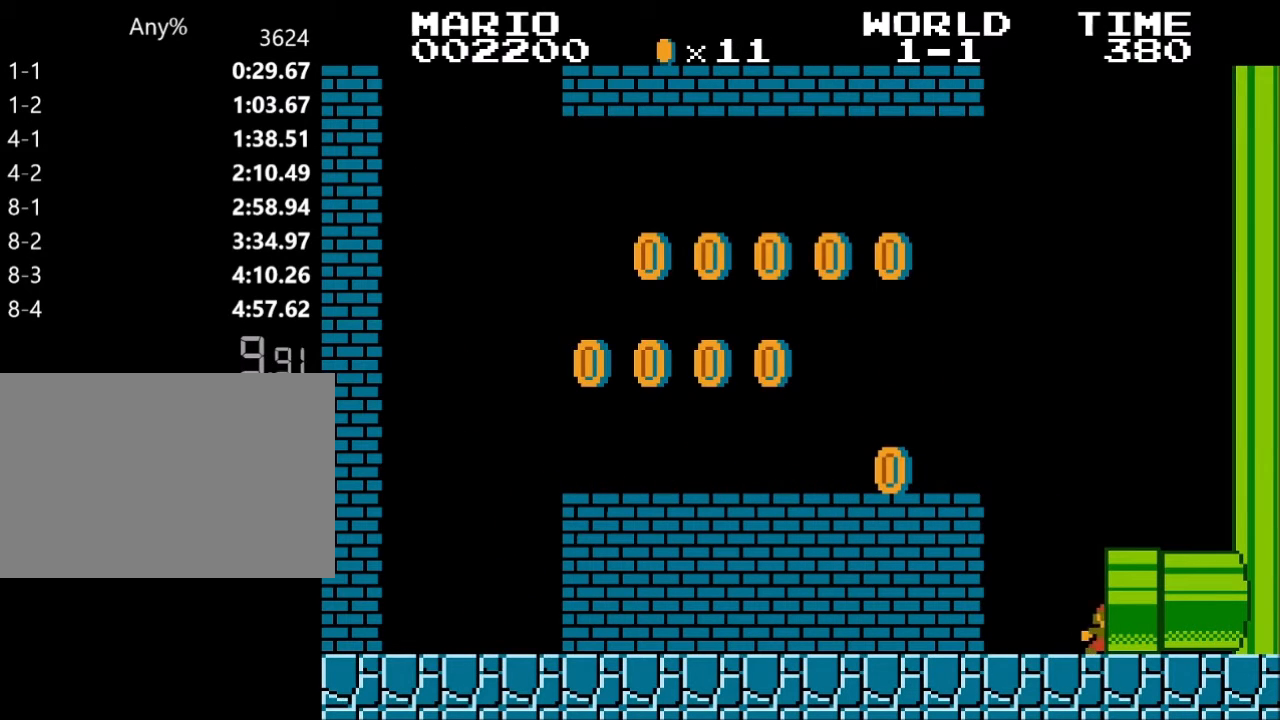
{"keys": [], "events": [[67, "z", "up"]]}
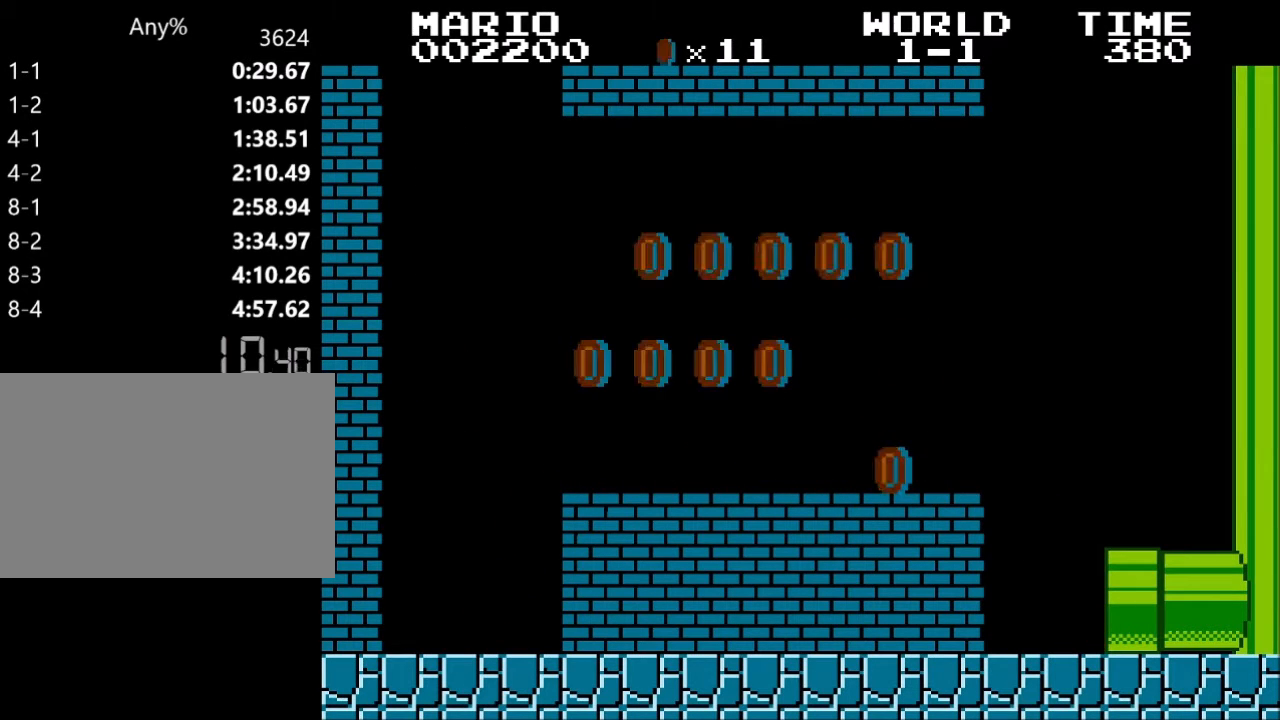
{"keys": [], "events": []}
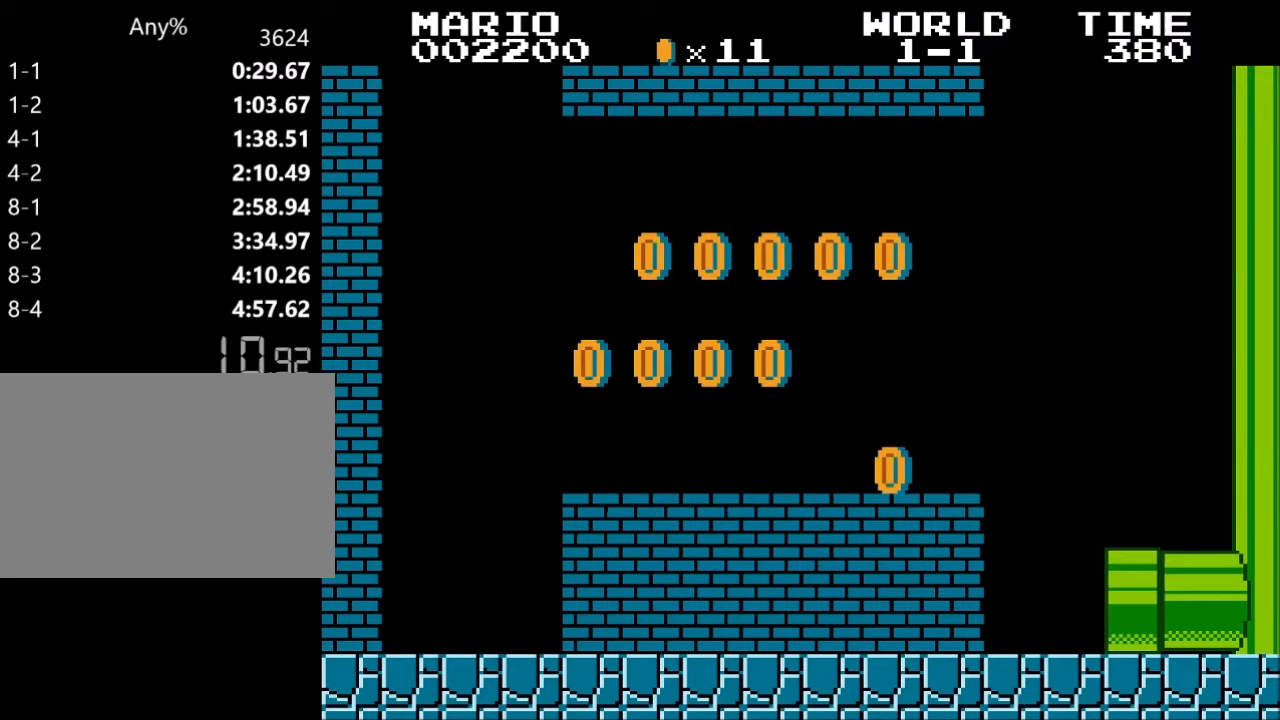
{"keys": [], "events": []}
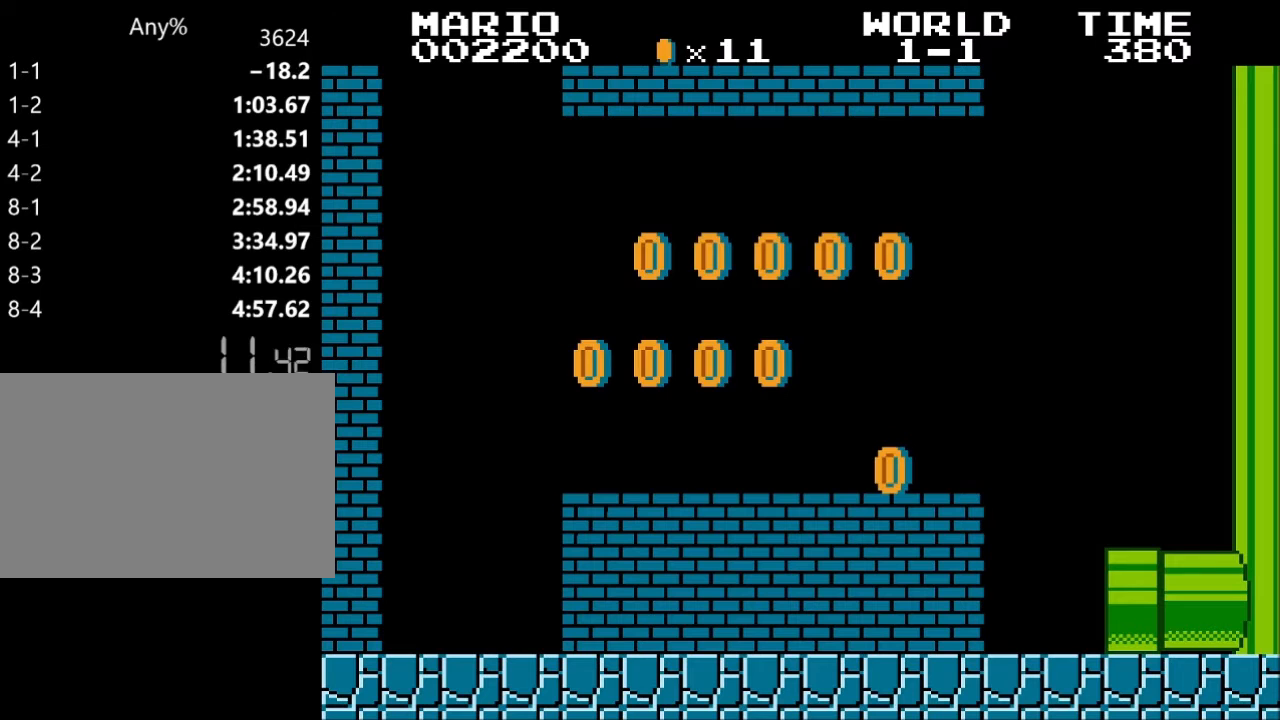
{"keys": [], "events": []}
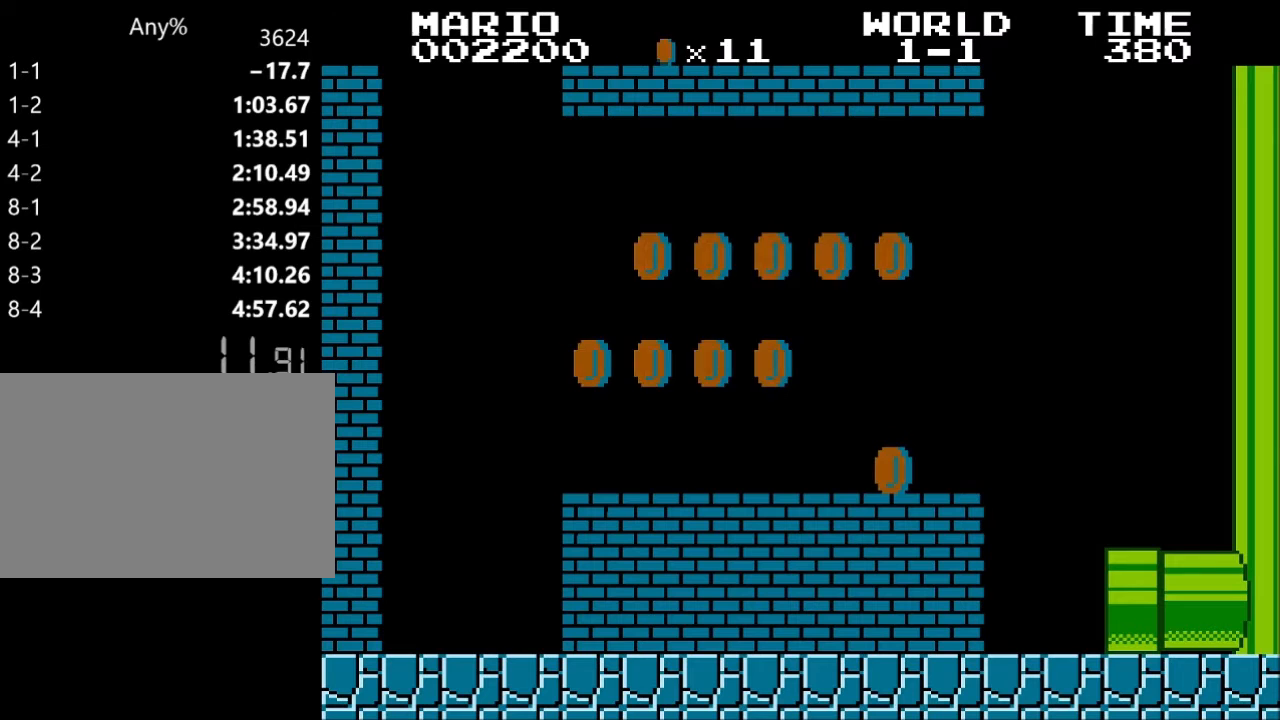
{"keys": [], "events": []}
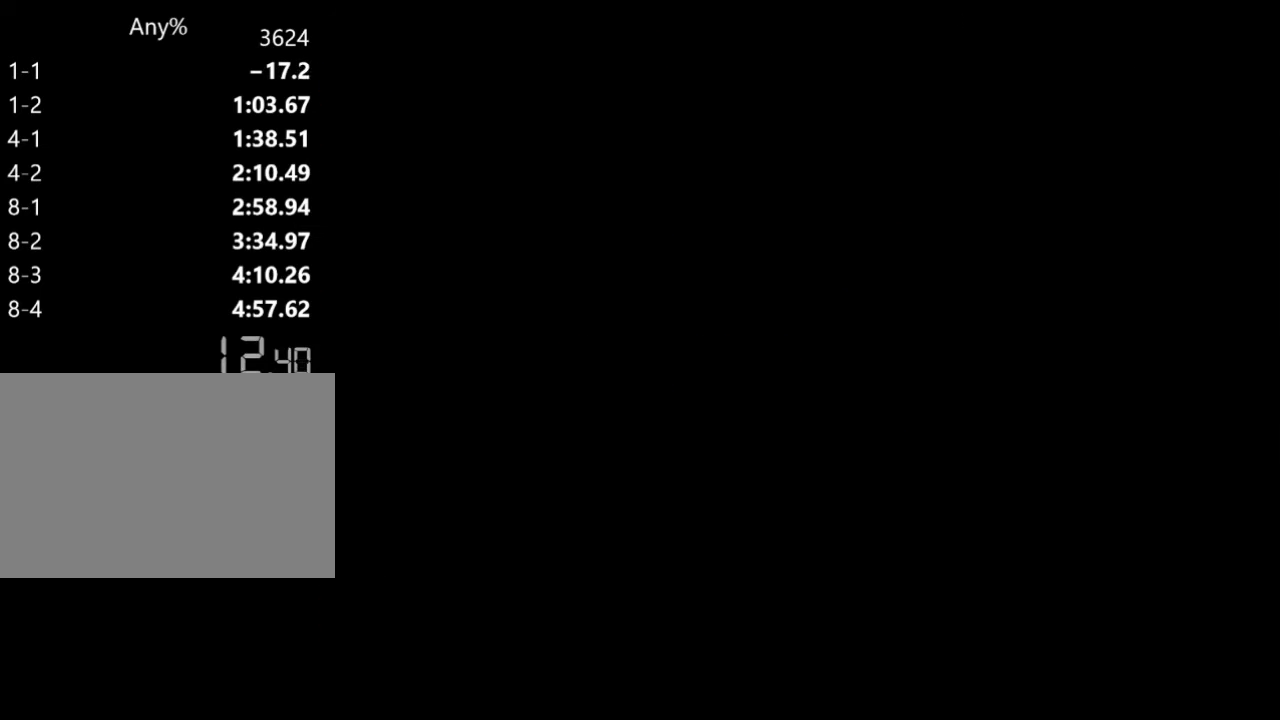
{"keys": [], "events": []}
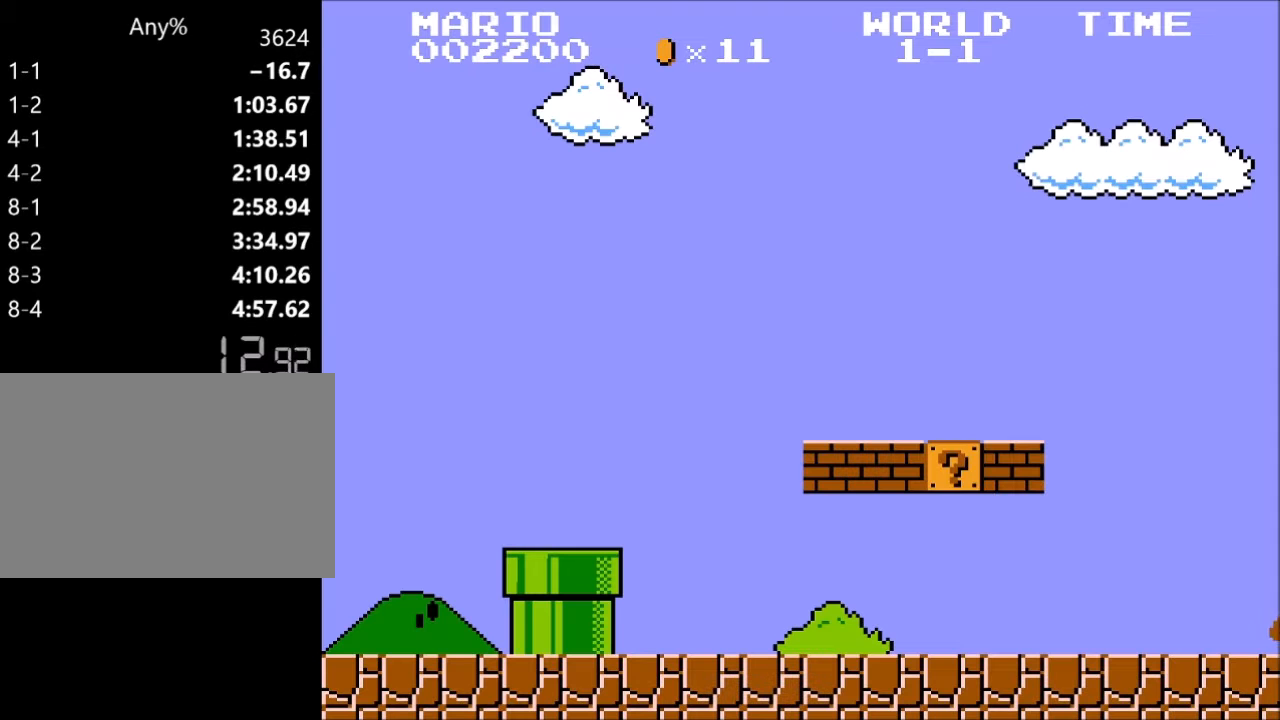
{"keys": [], "events": []}
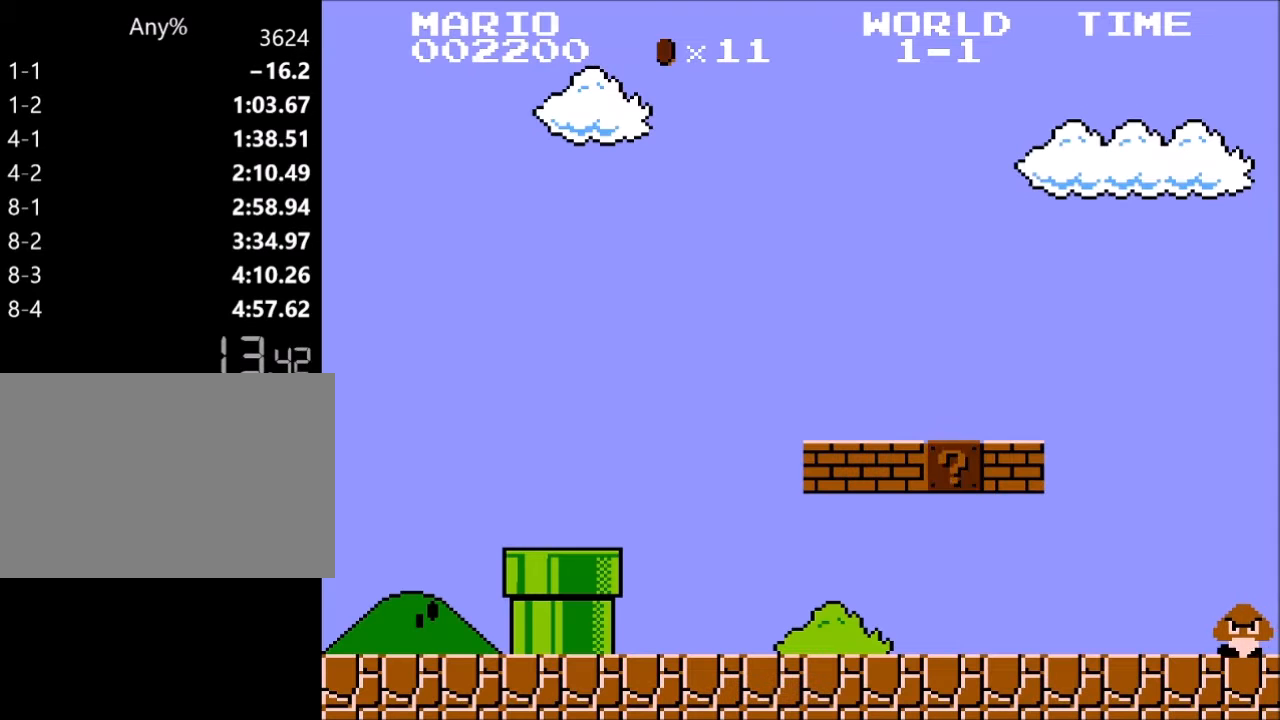
{"keys": [], "events": []}
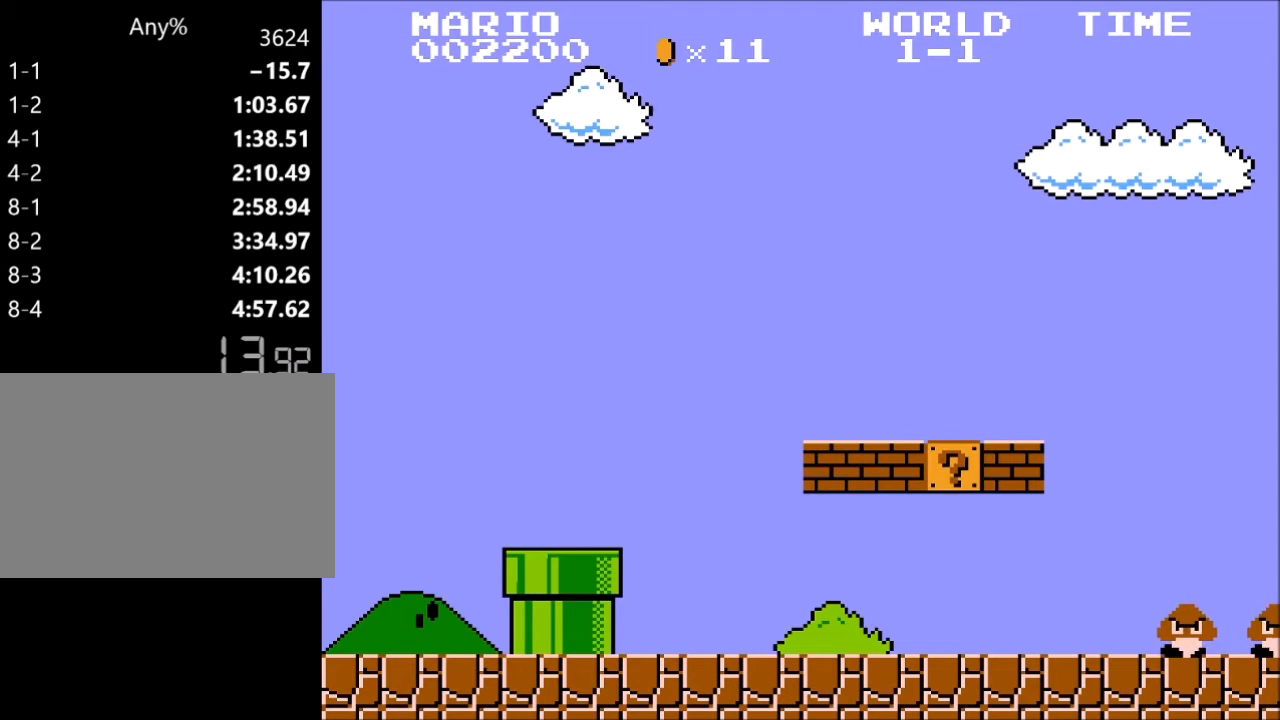
{"keys": ["right", "z"], "events": [[33, "right", "down"], [33, "z", "down"]]}
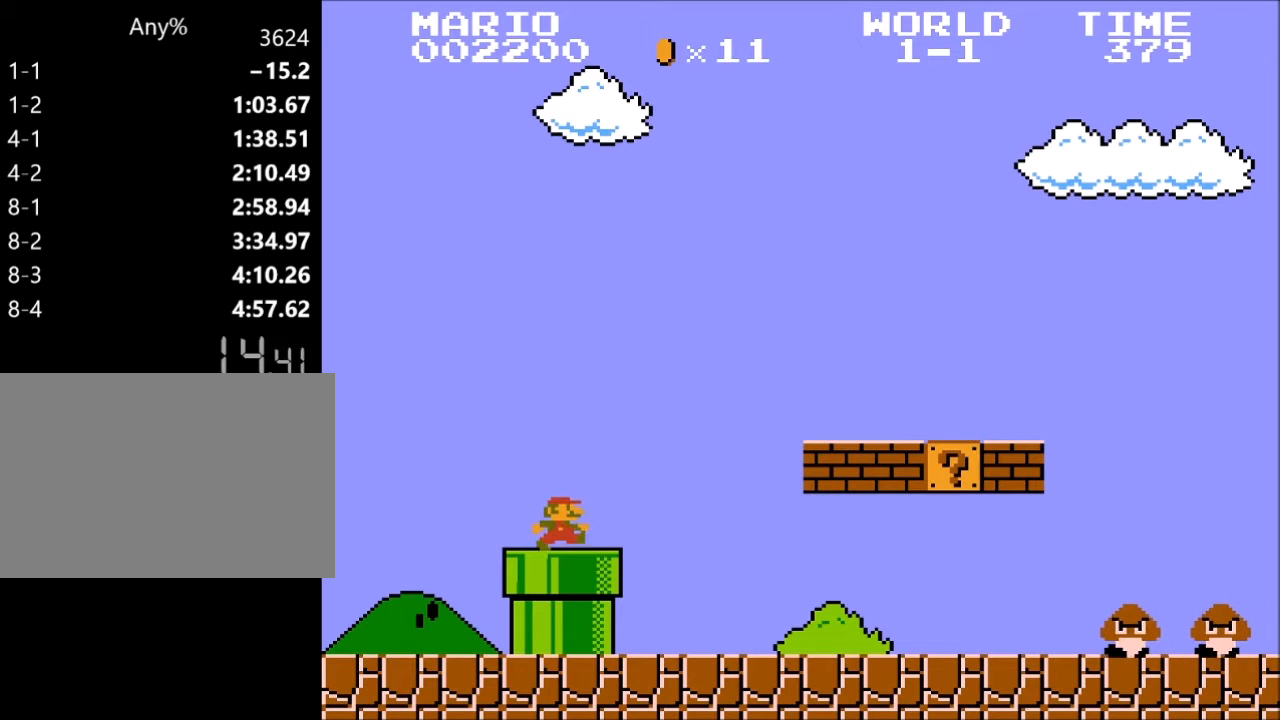
{"keys": ["right", "z"], "events": []}
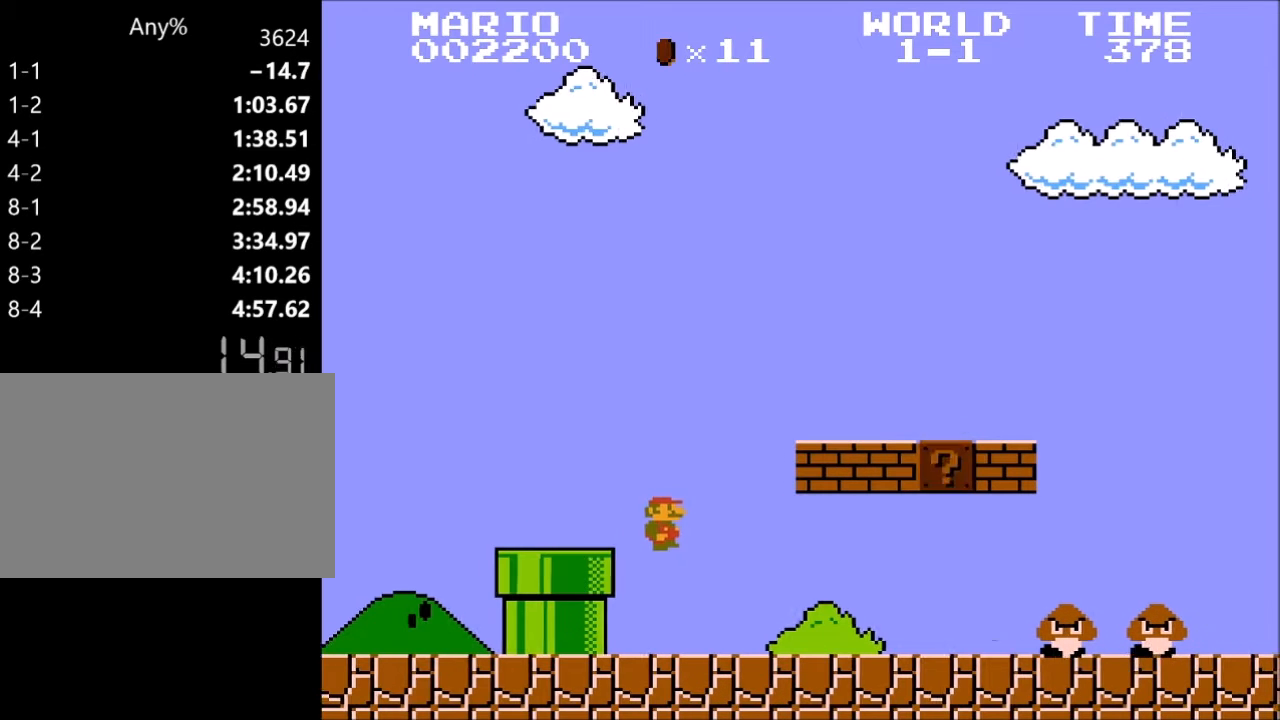
{"keys": ["right", "x", "z"], "events": [[467, "x", "down"]]}
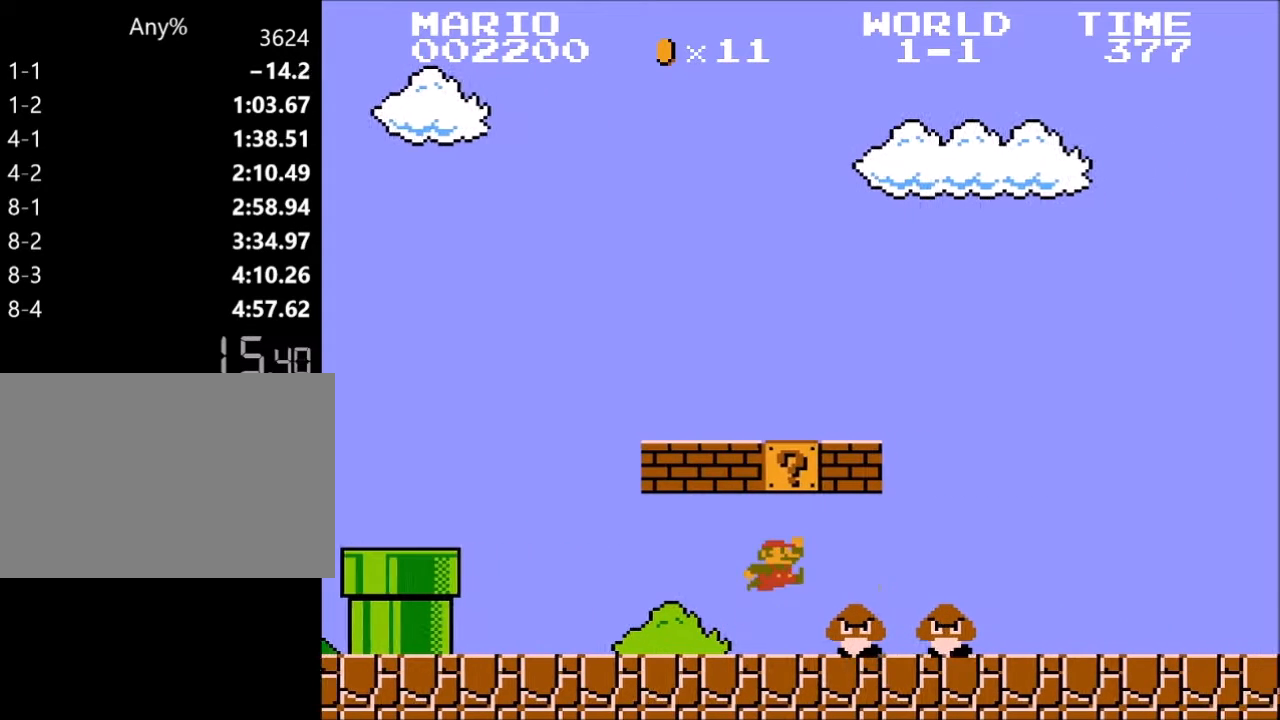
{"keys": ["right", "z"], "events": [[100, "x", "up"]]}
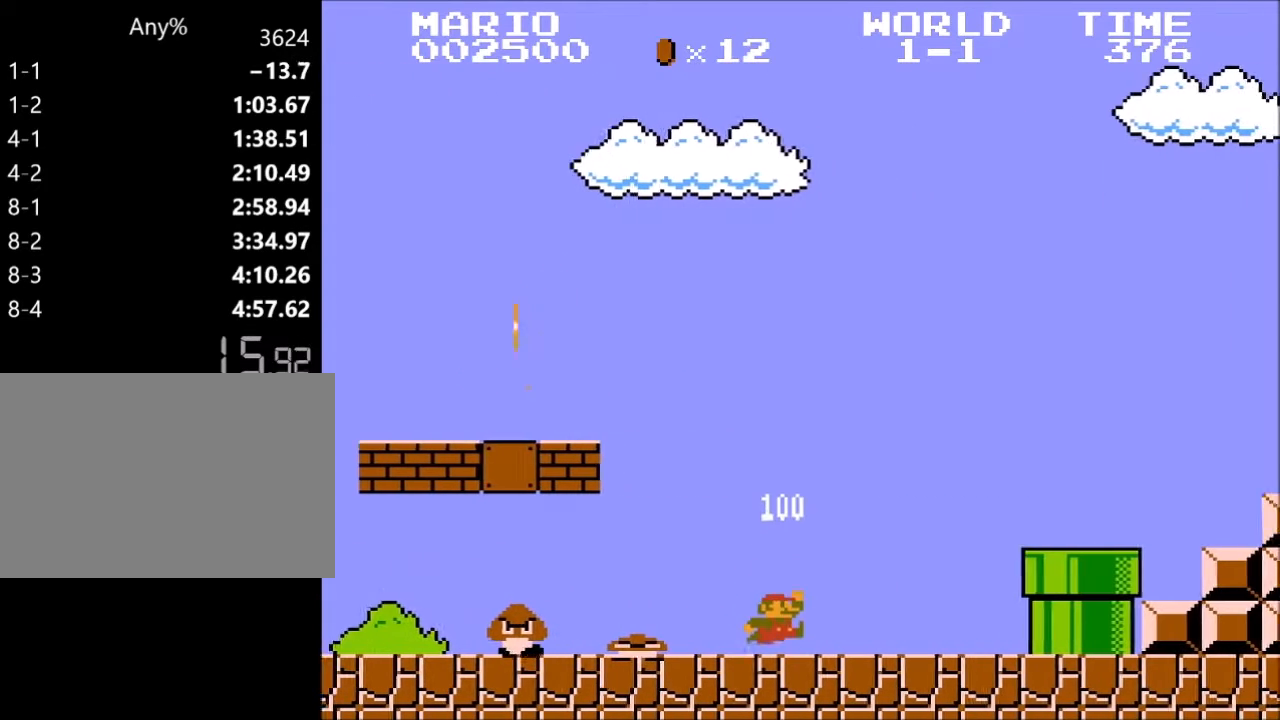
{"keys": ["right", "z"], "events": [[200, "x", "down"], [300, "x", "up"]]}
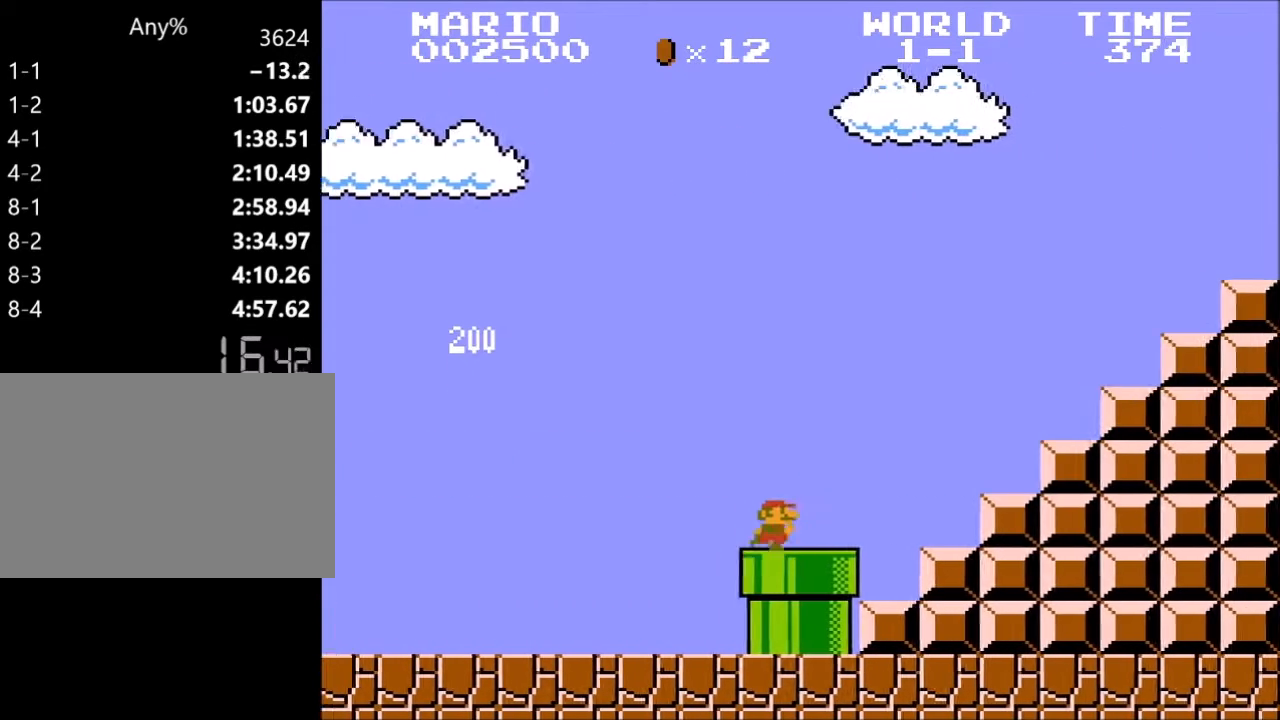
{"keys": ["right", "z"], "events": [[67, "x", "down"], [367, "x", "up"]]}
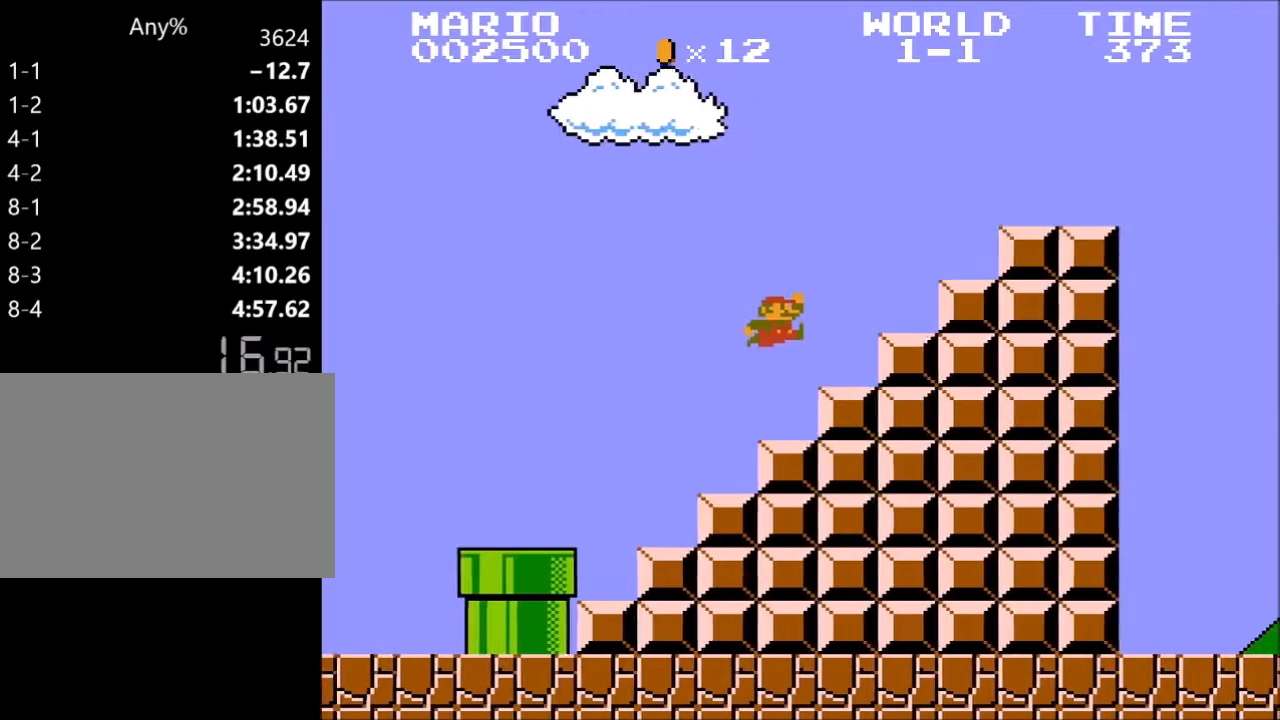
{"keys": ["right", "z"], "events": [[133, "x", "down"], [333, "x", "up"]]}
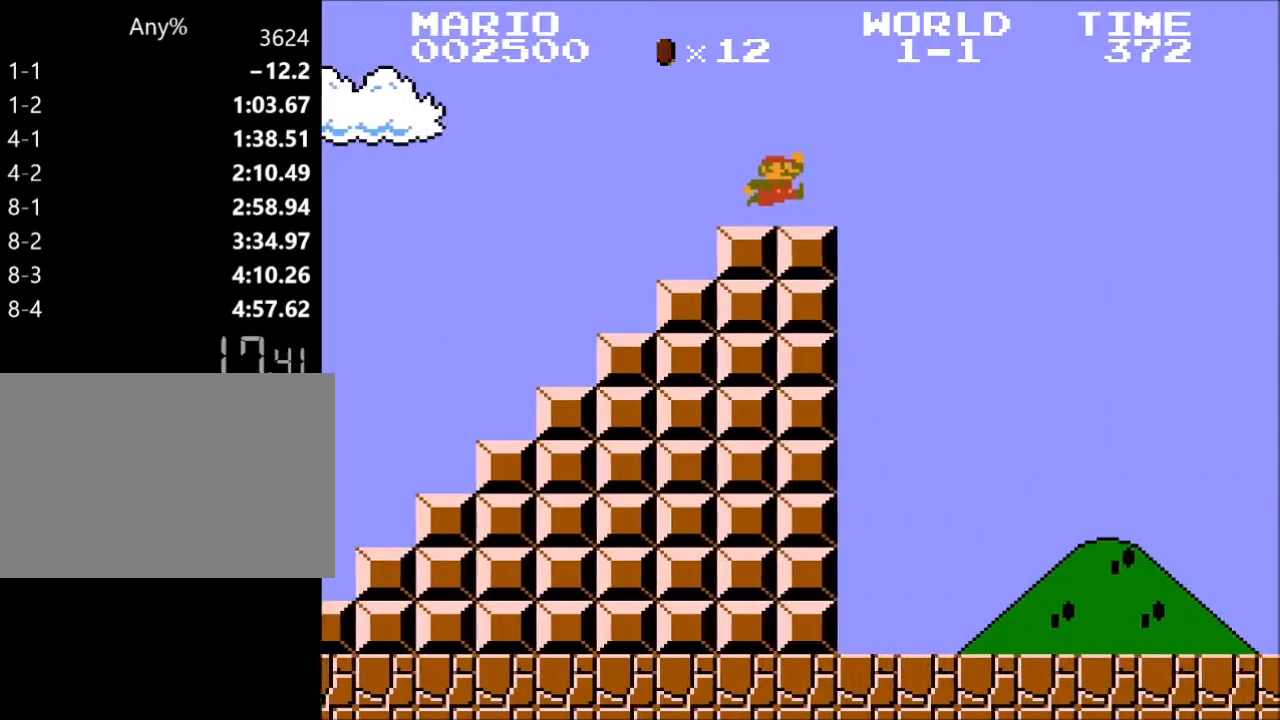
{"keys": ["right", "x", "z"], "events": [[167, "x", "down"]]}
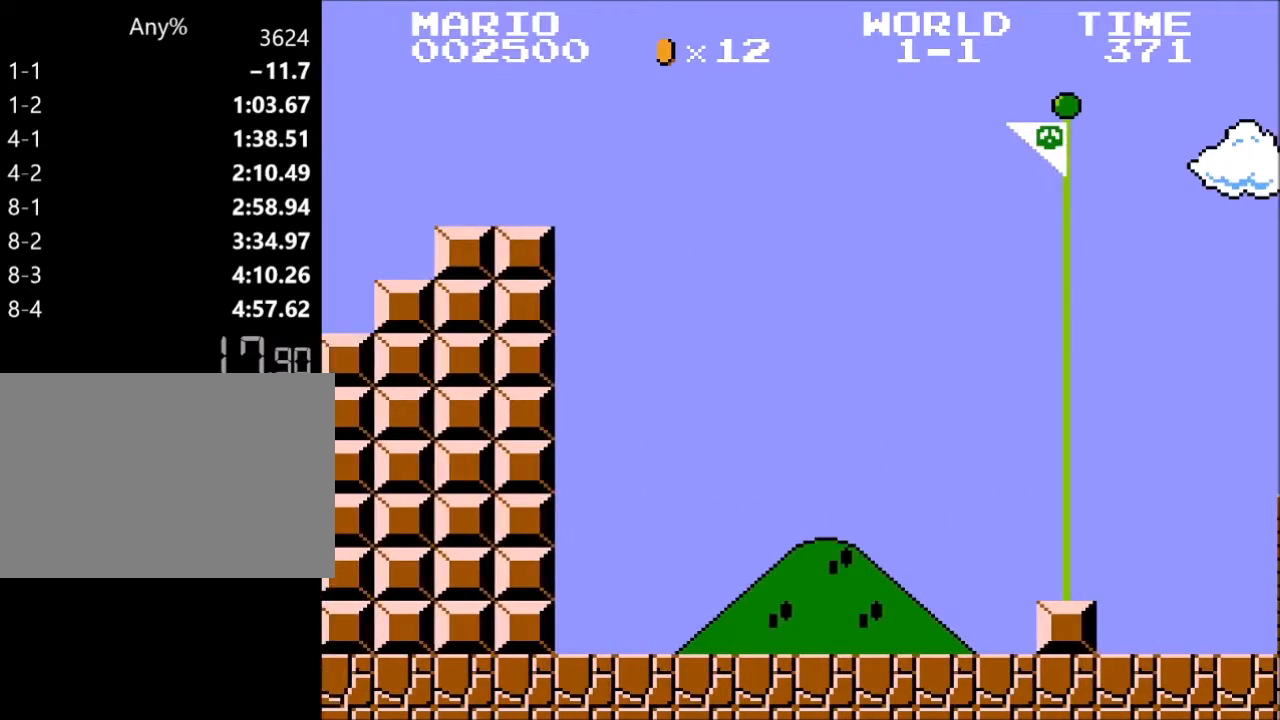
{"keys": ["right", "x", "z"], "events": []}
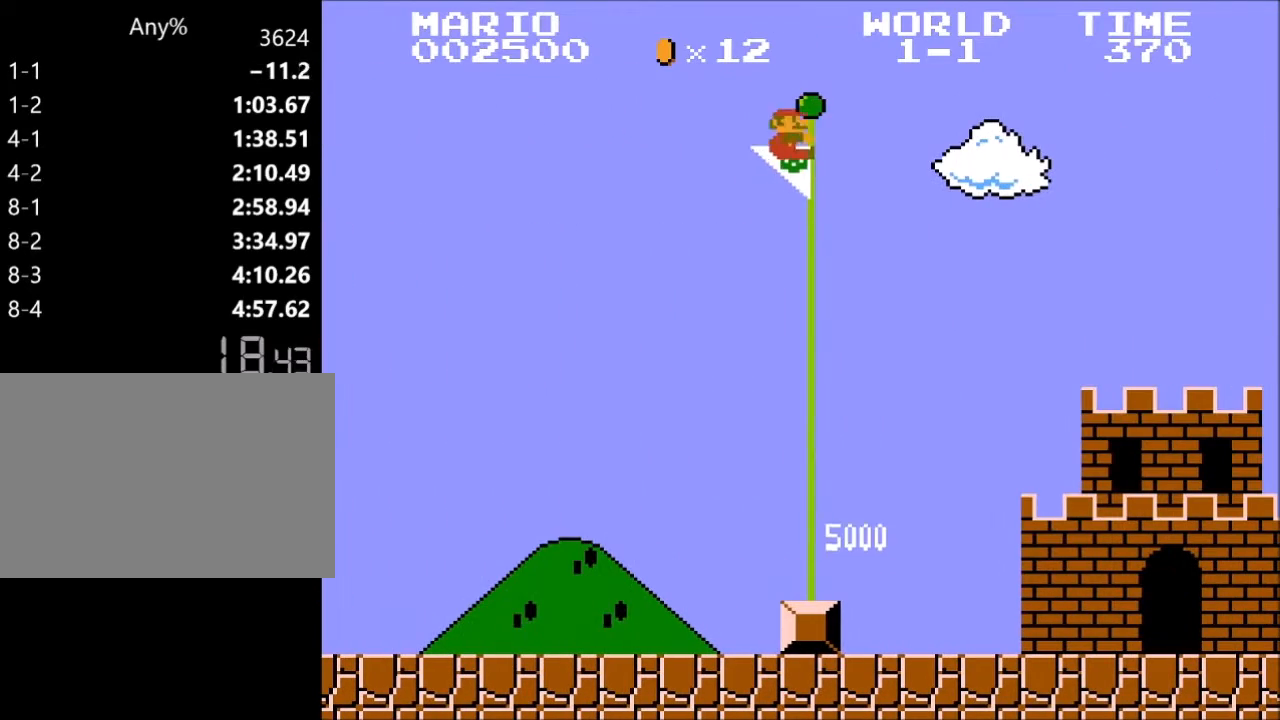
{"keys": [], "events": [[133, "x", "up"], [200, "right", "up"], [200, "z", "up"]]}